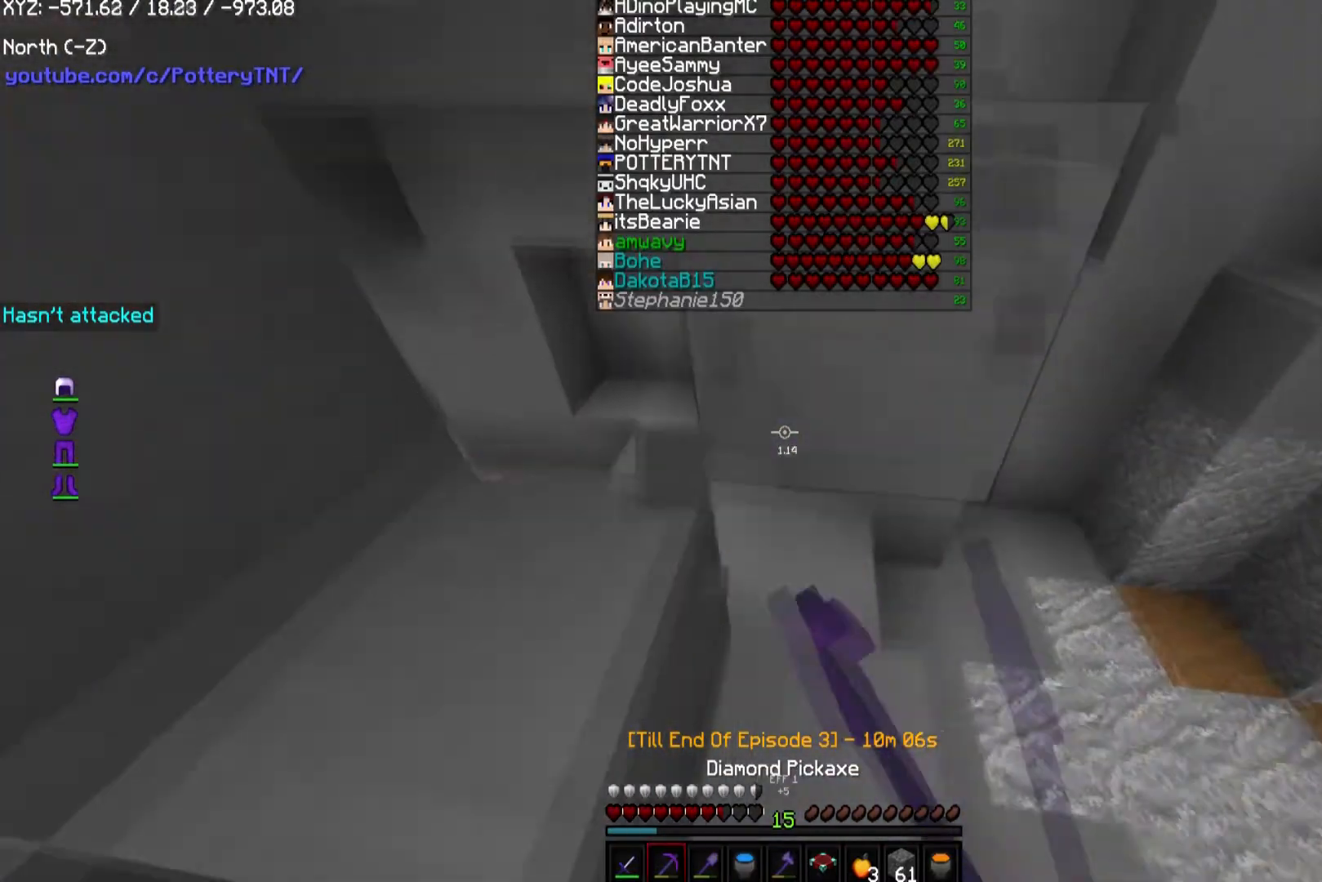
Gameplay with keyboard and mouse; each line is a JSON object with the keys and mouse buttons held at the frame after it. "events" lists presses ("down") and releases ("up") of "a", "d", "s", "w", "mouse_left" and "mouse_right" between this image and that frame as [ms after this image, input, new state], when the widget could be followed in between. "mouse_left", "mouse_right" = the "left", "right" buttons of the "mouse" list. No other keys are recorded. Fast repeated clicks can show as one long hold. Mouse movement is not recorded.
{"keys": ["d", "w"], "mouse": ["left"], "events": [[269, "d", "down"], [370, "w", "down"]]}
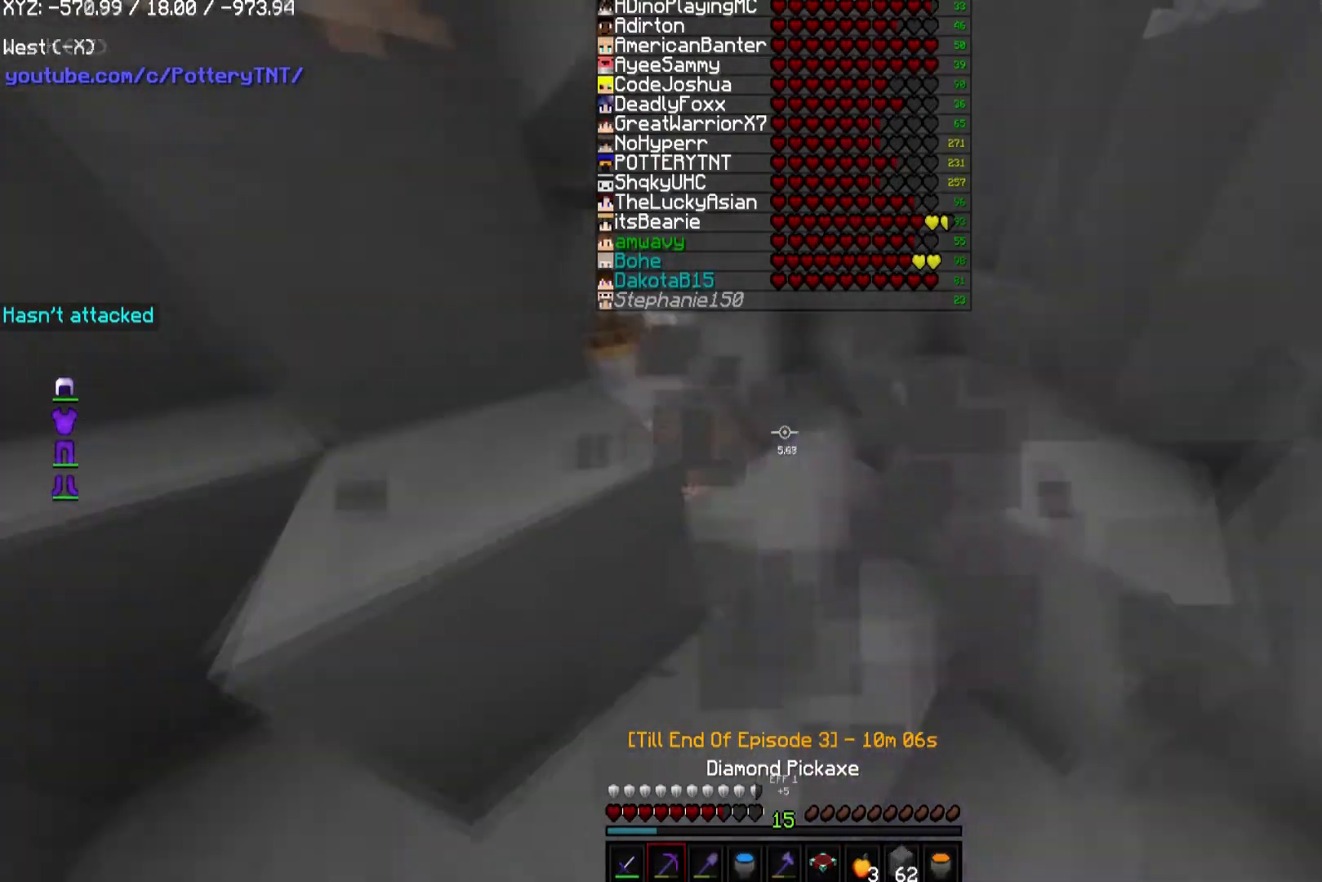
{"keys": ["w"], "mouse": [], "events": [[67, "mouse_left", "up"], [134, "d", "up"]]}
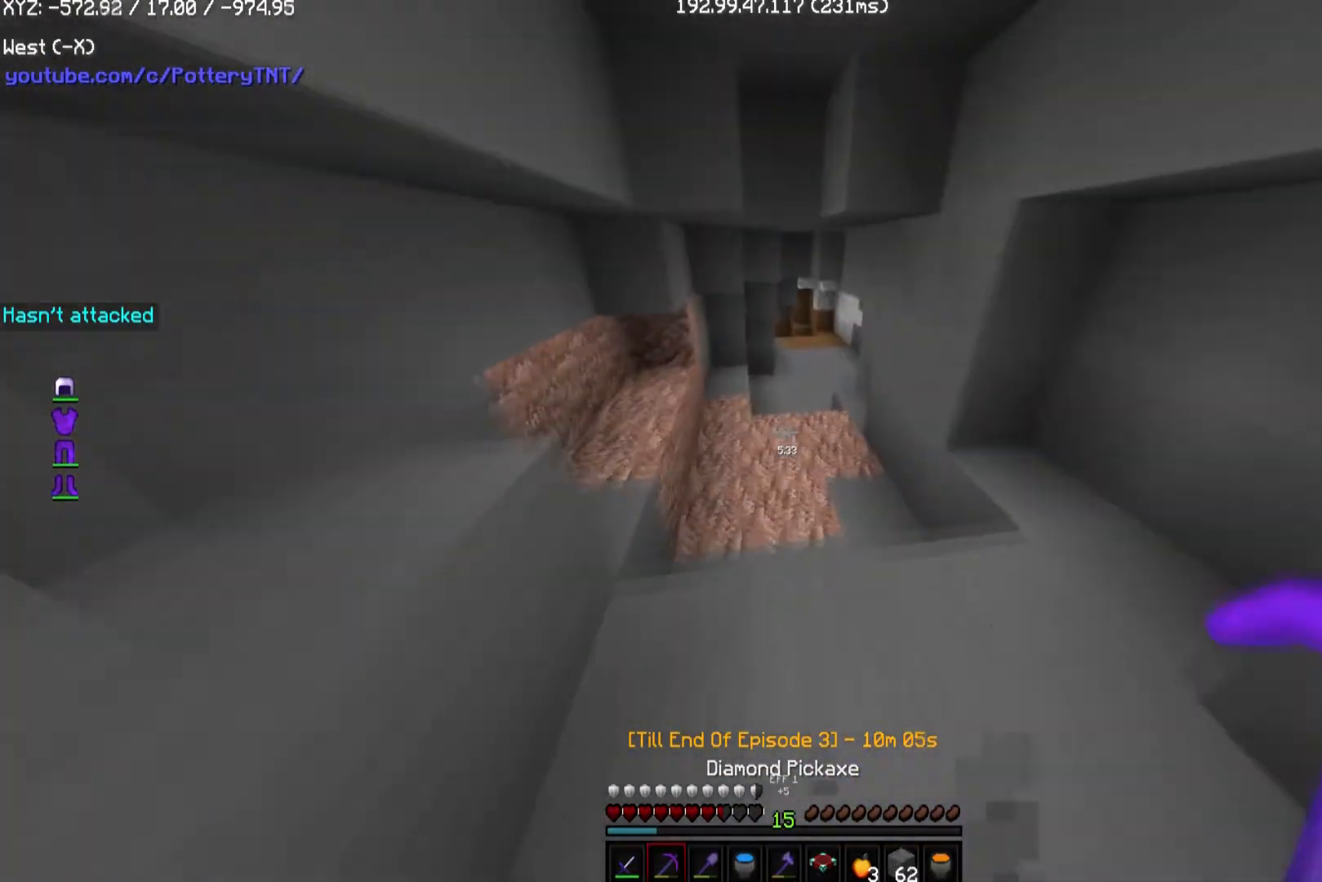
{"keys": ["w"], "mouse": [], "events": []}
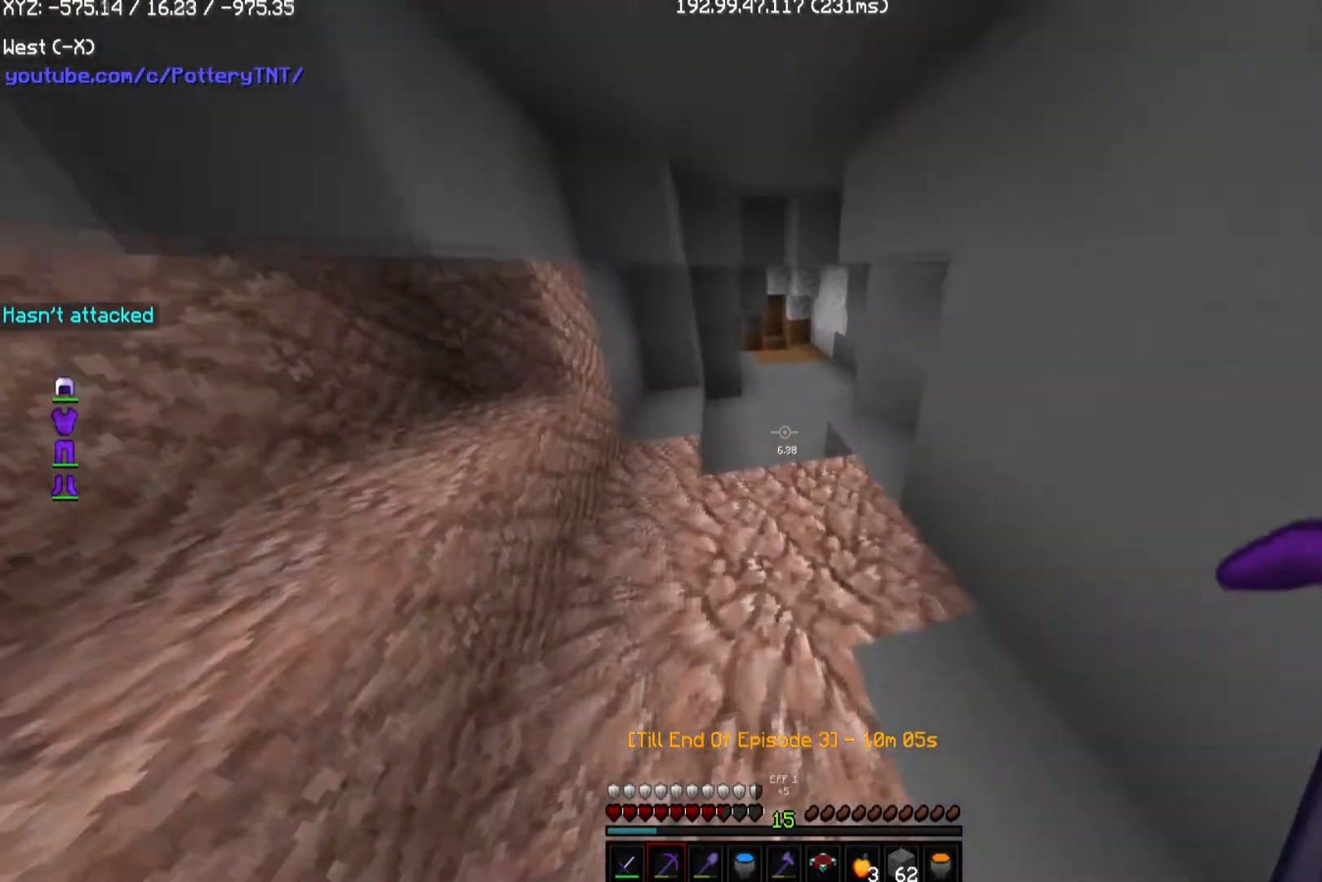
{"keys": ["w"], "mouse": [], "events": []}
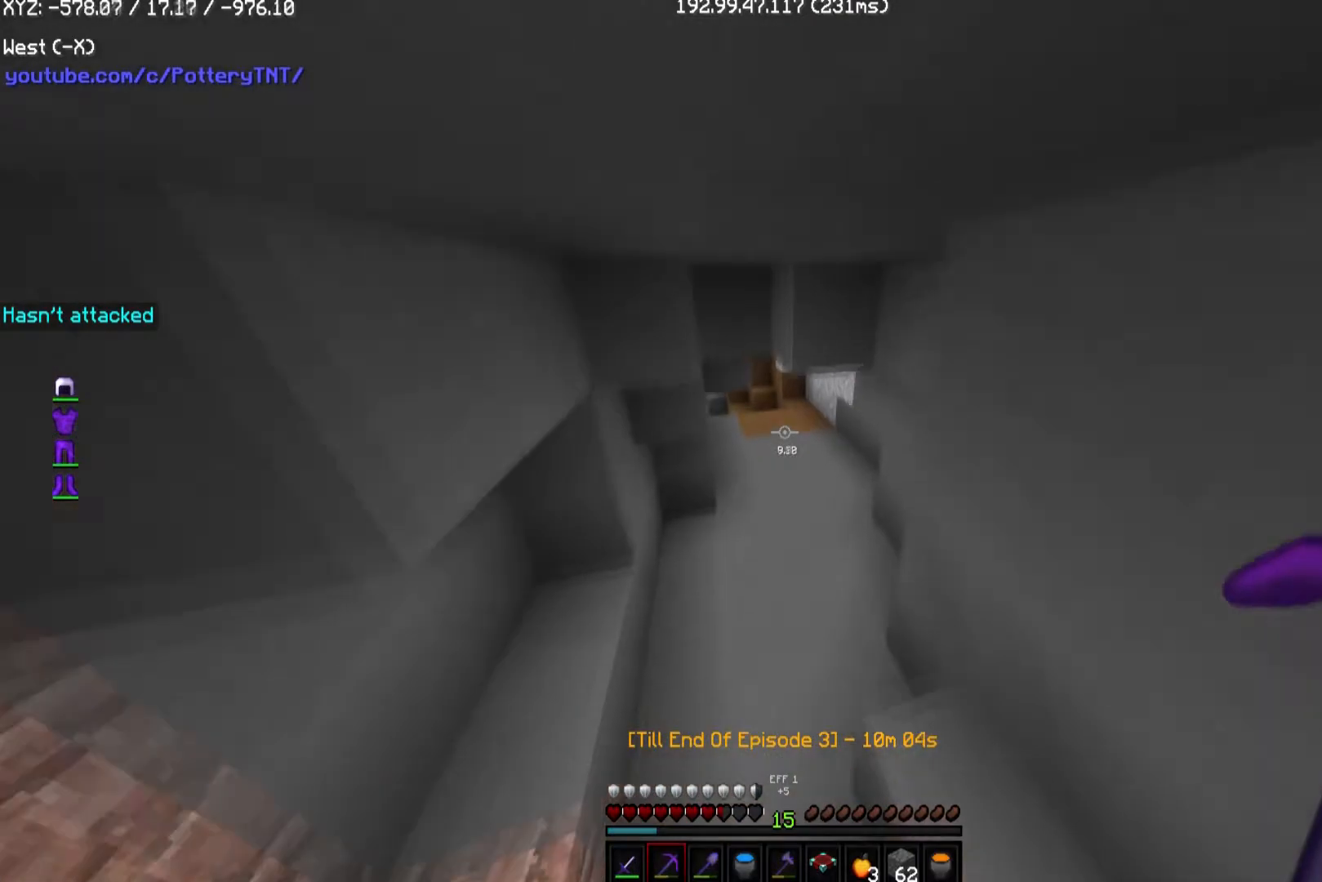
{"keys": ["d", "w"], "mouse": [], "events": [[471, "d", "down"]]}
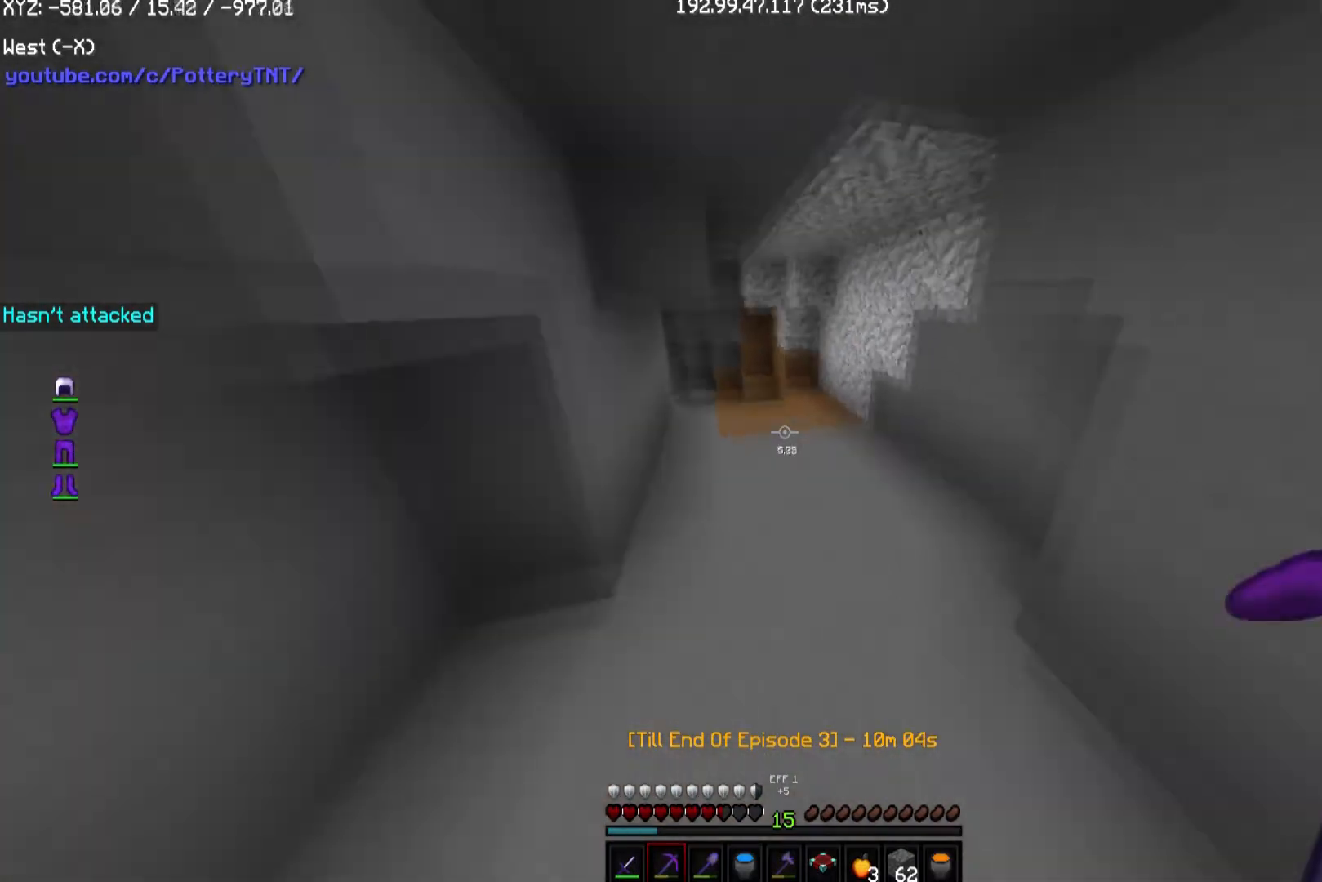
{"keys": ["w"], "mouse": [], "events": [[270, "d", "up"]]}
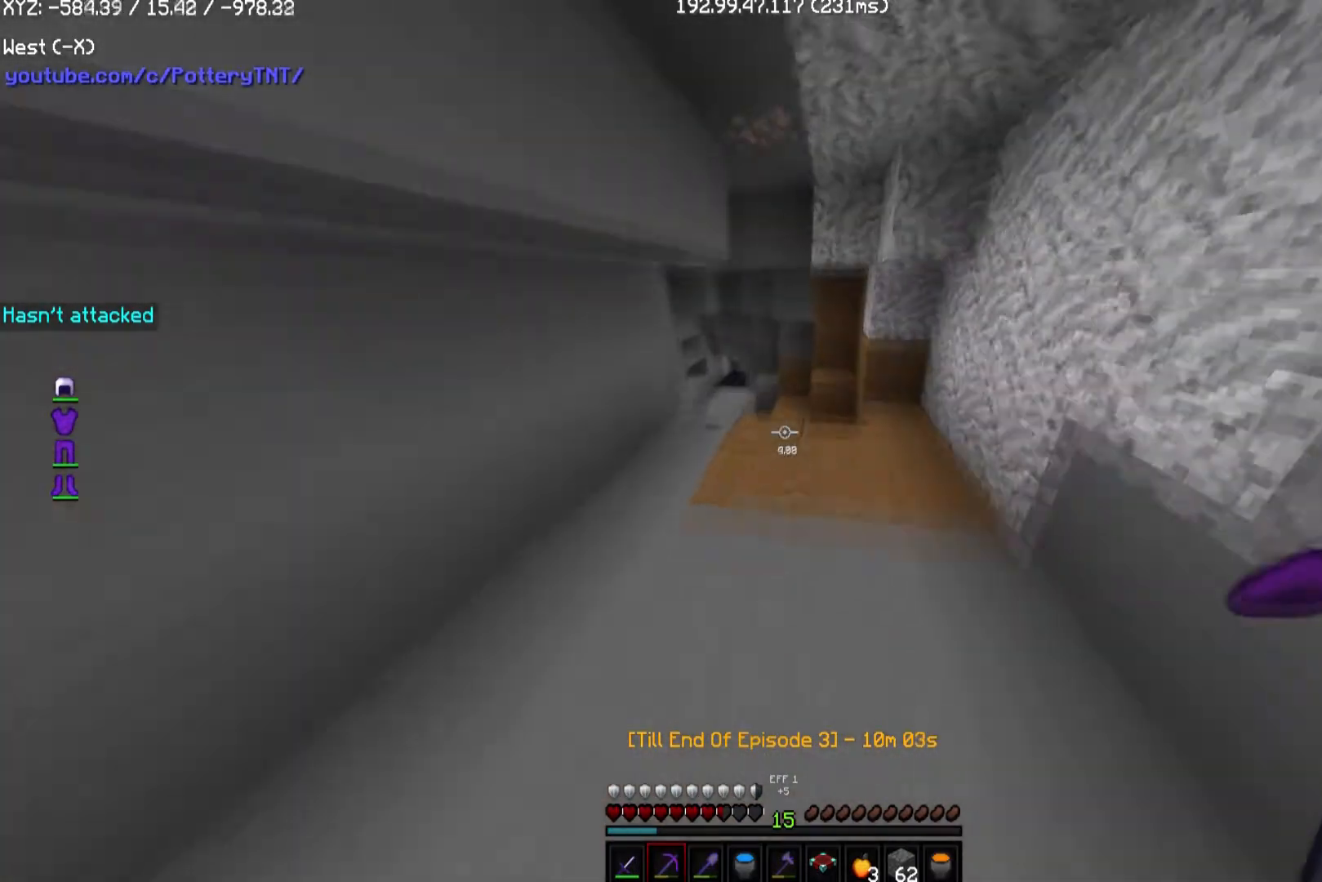
{"keys": ["w"], "mouse": [], "events": []}
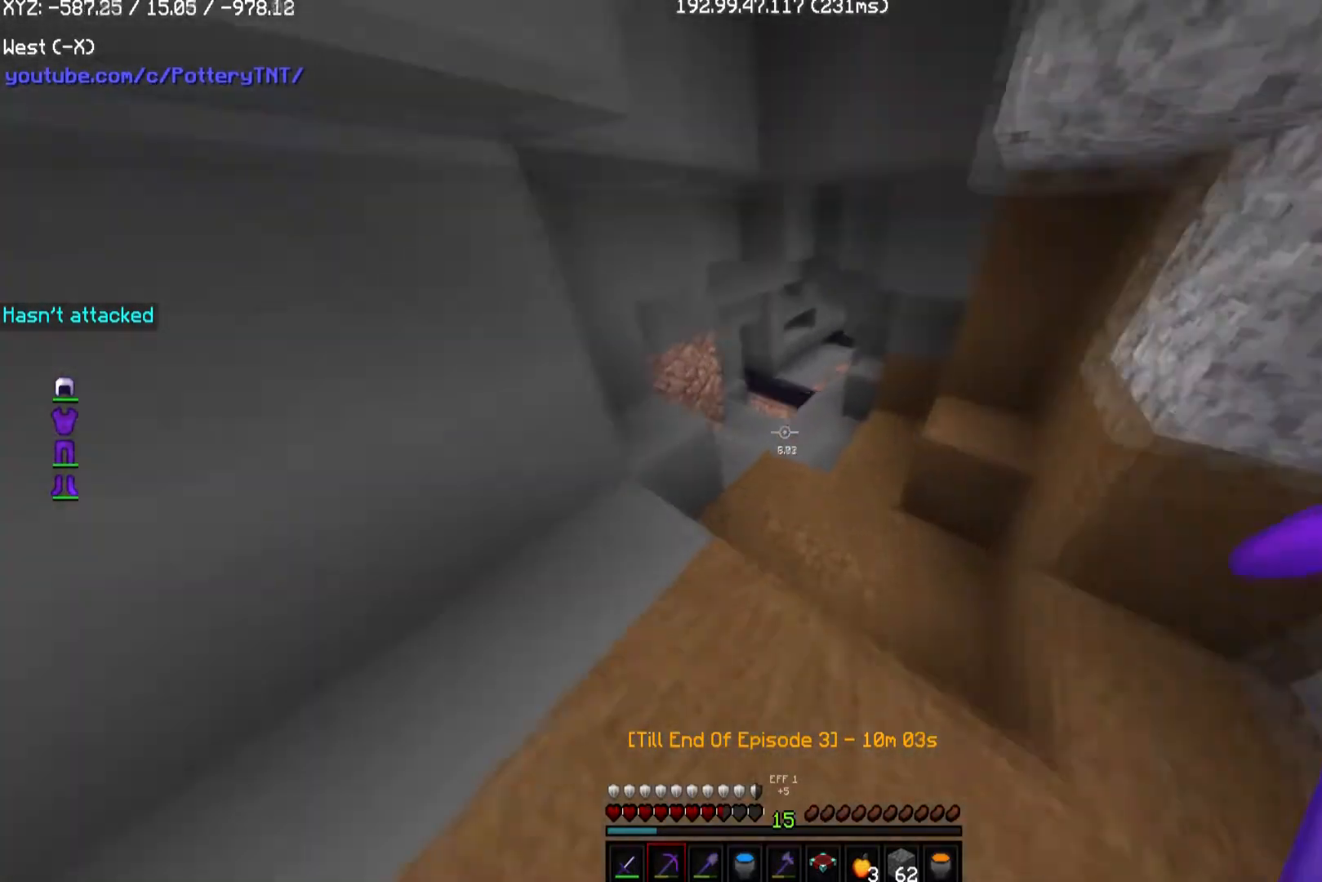
{"keys": ["w"], "mouse": [], "events": []}
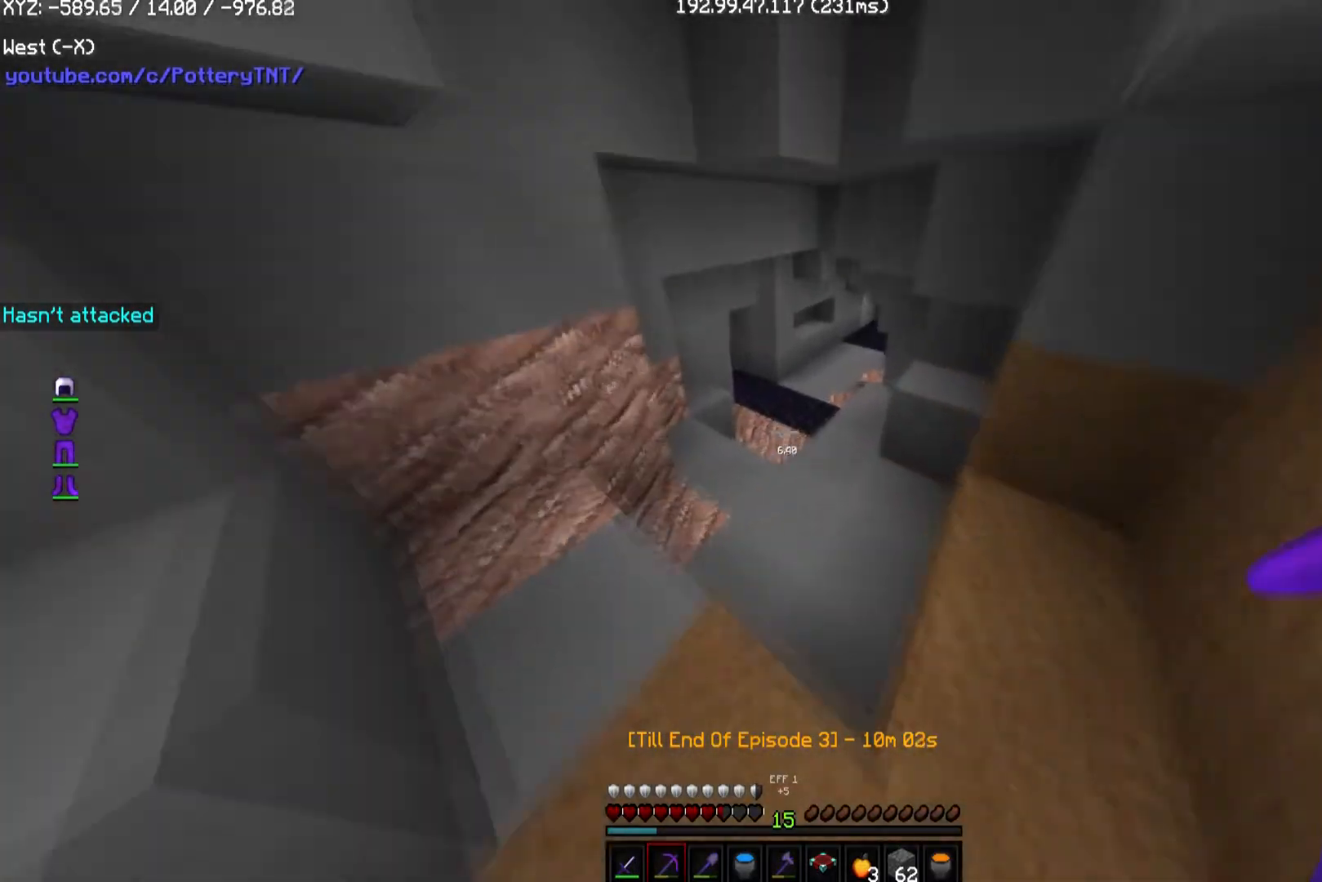
{"keys": ["d", "w"], "mouse": [], "events": [[471, "d", "down"]]}
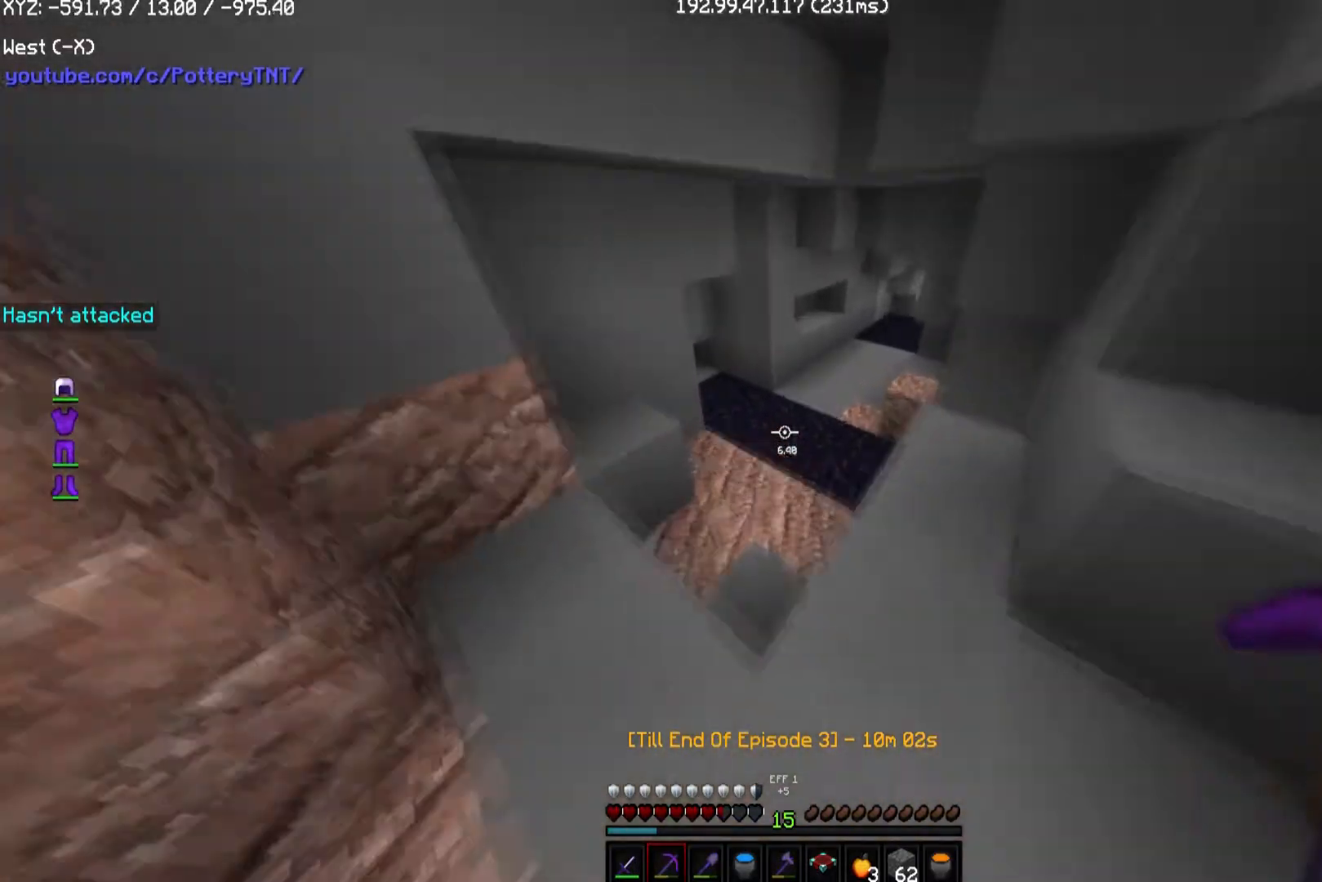
{"keys": ["d", "w"], "mouse": [], "events": [[236, "d", "up"], [404, "d", "down"]]}
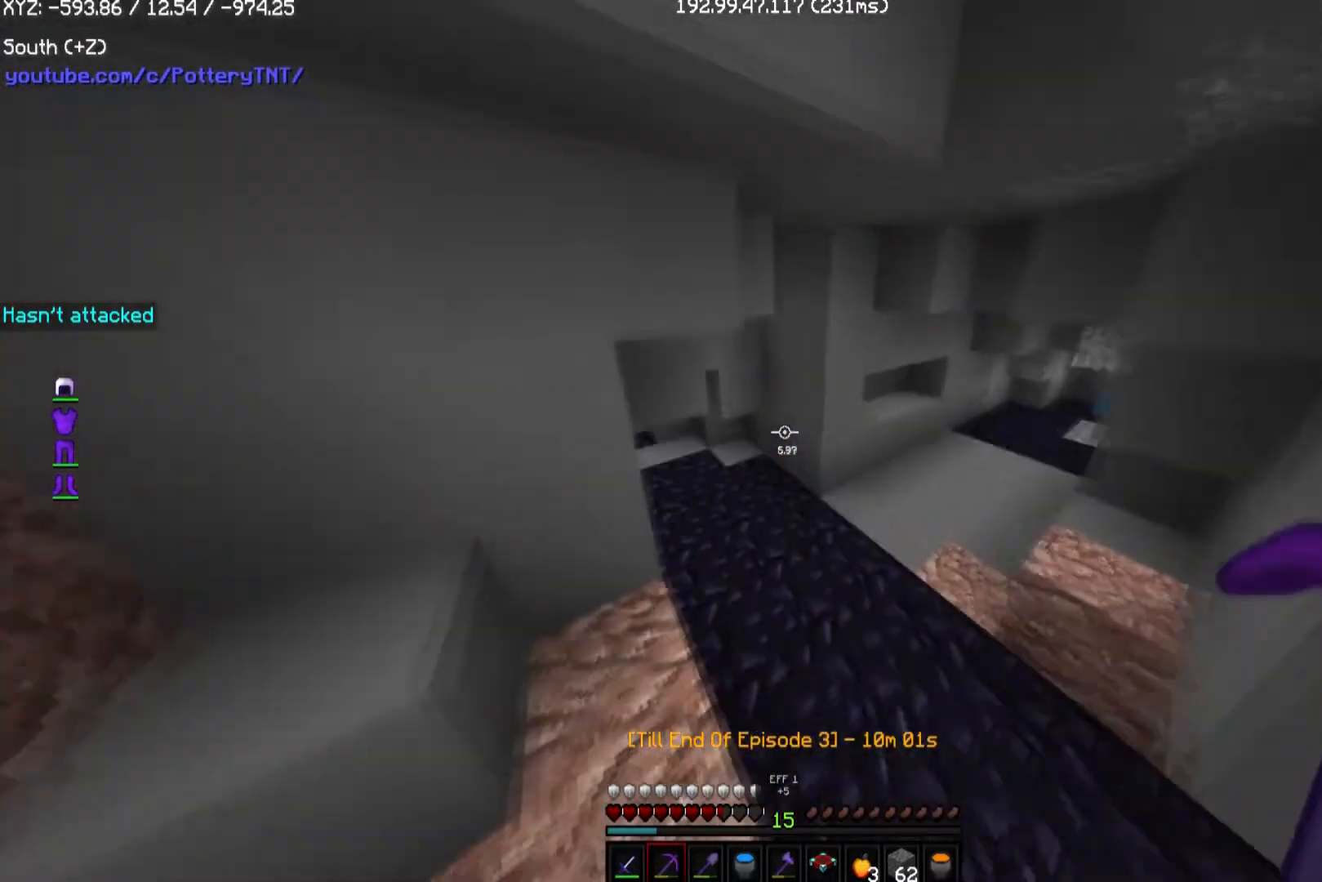
{"keys": ["d", "w"], "mouse": [], "events": []}
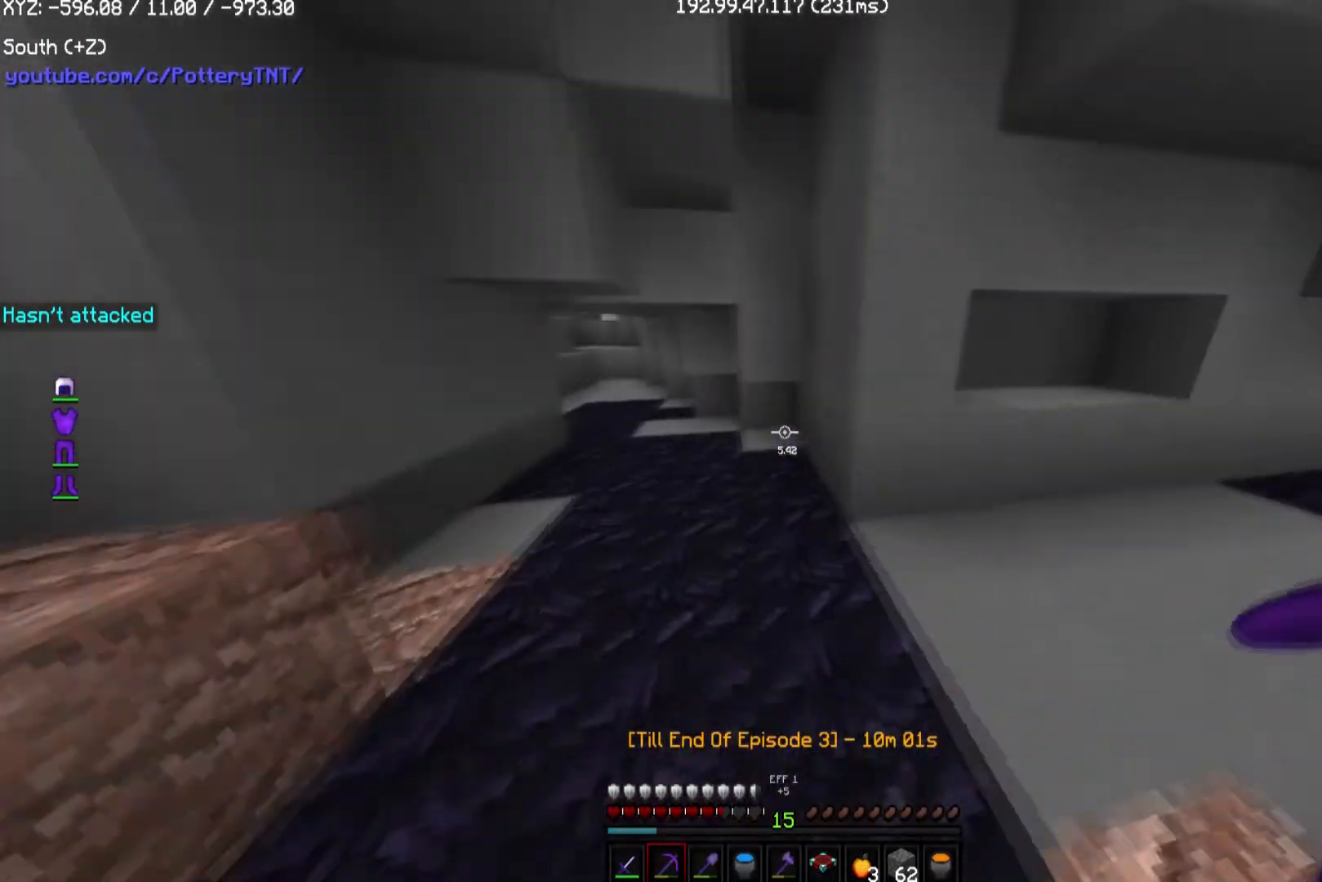
{"keys": ["s"], "mouse": [], "events": [[168, "d", "up"], [269, "w", "up"], [404, "s", "down"]]}
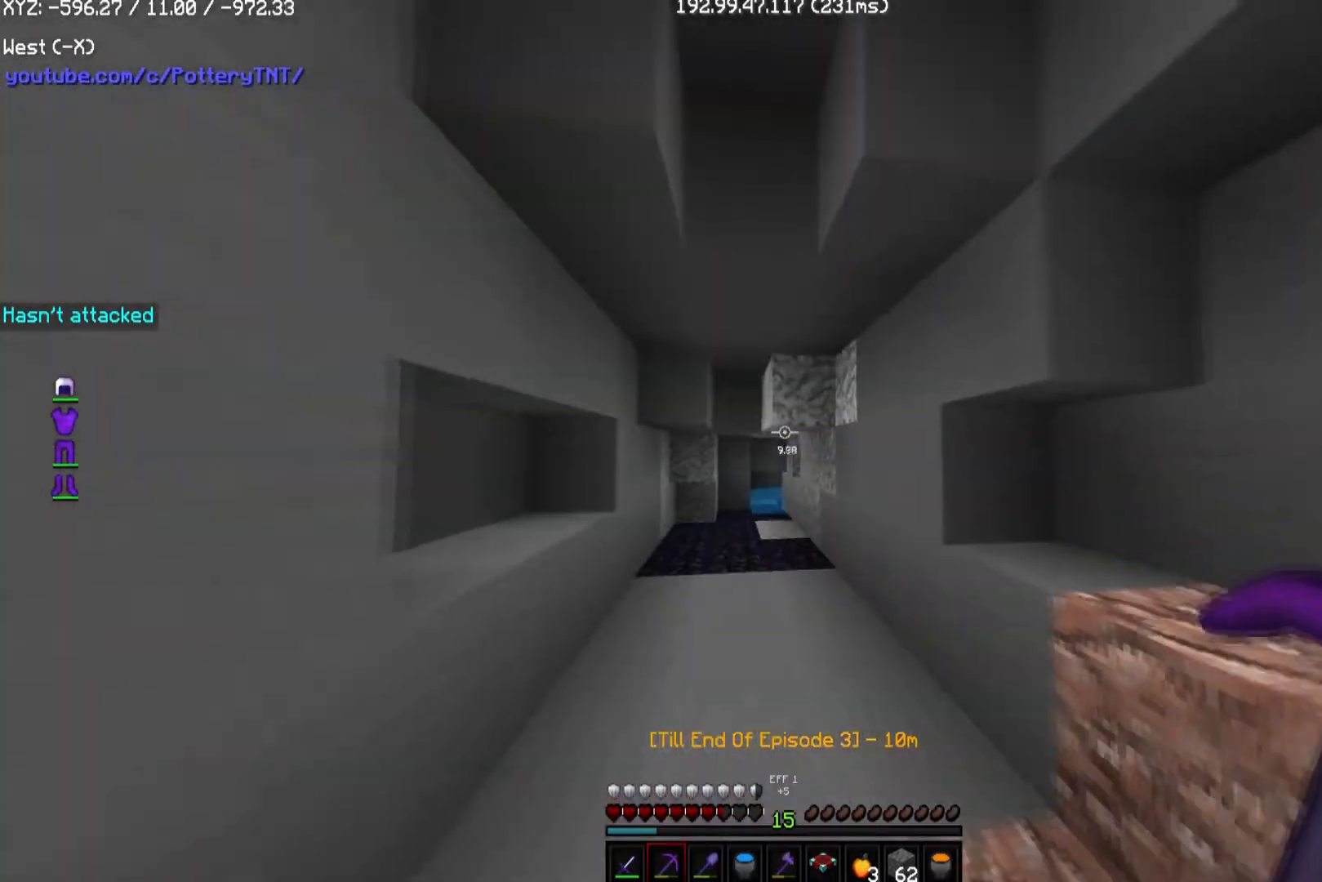
{"keys": ["a", "w"], "mouse": [], "events": [[101, "s", "up"], [336, "a", "down"], [336, "w", "down"]]}
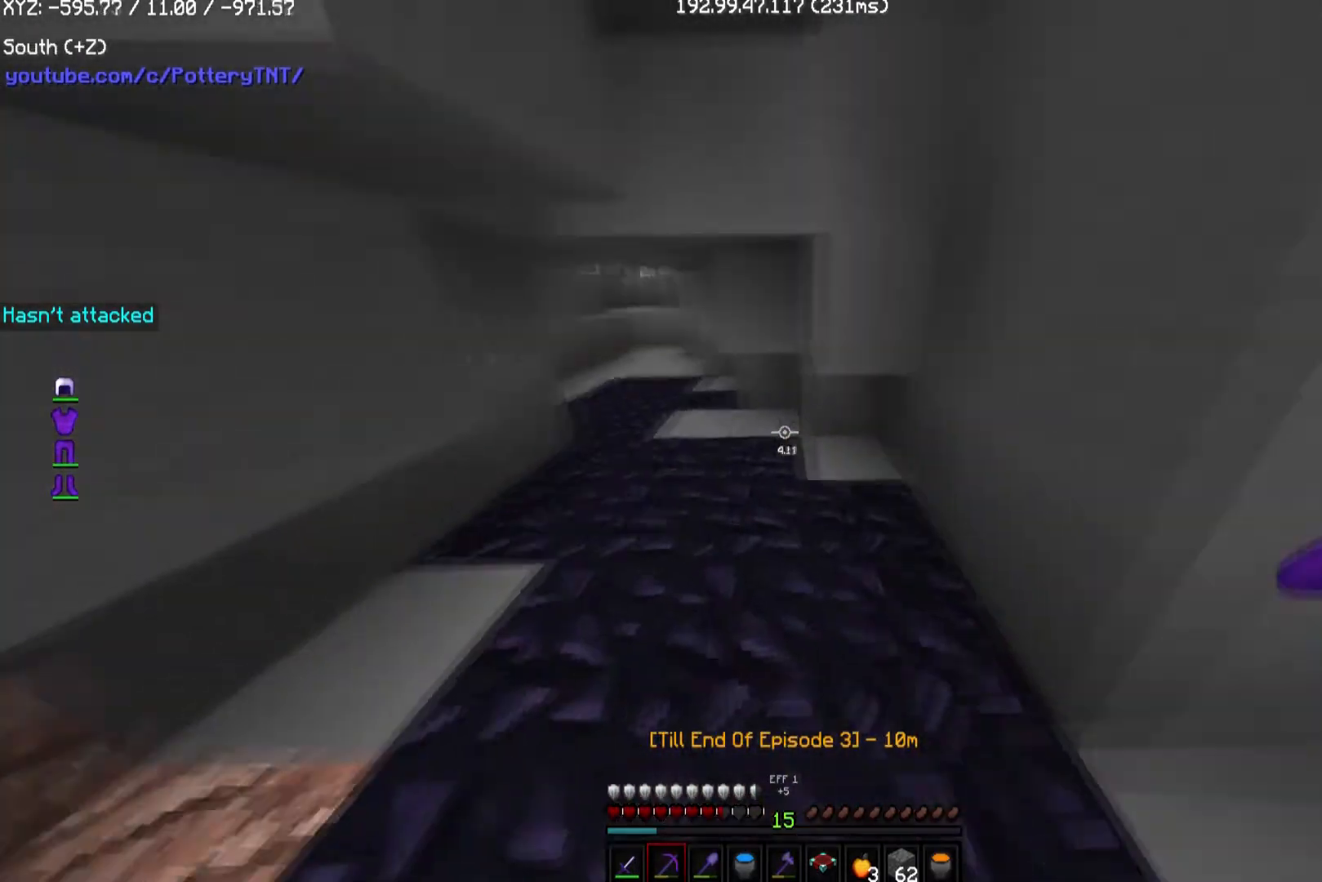
{"keys": ["w"], "mouse": [], "events": [[67, "a", "up"]]}
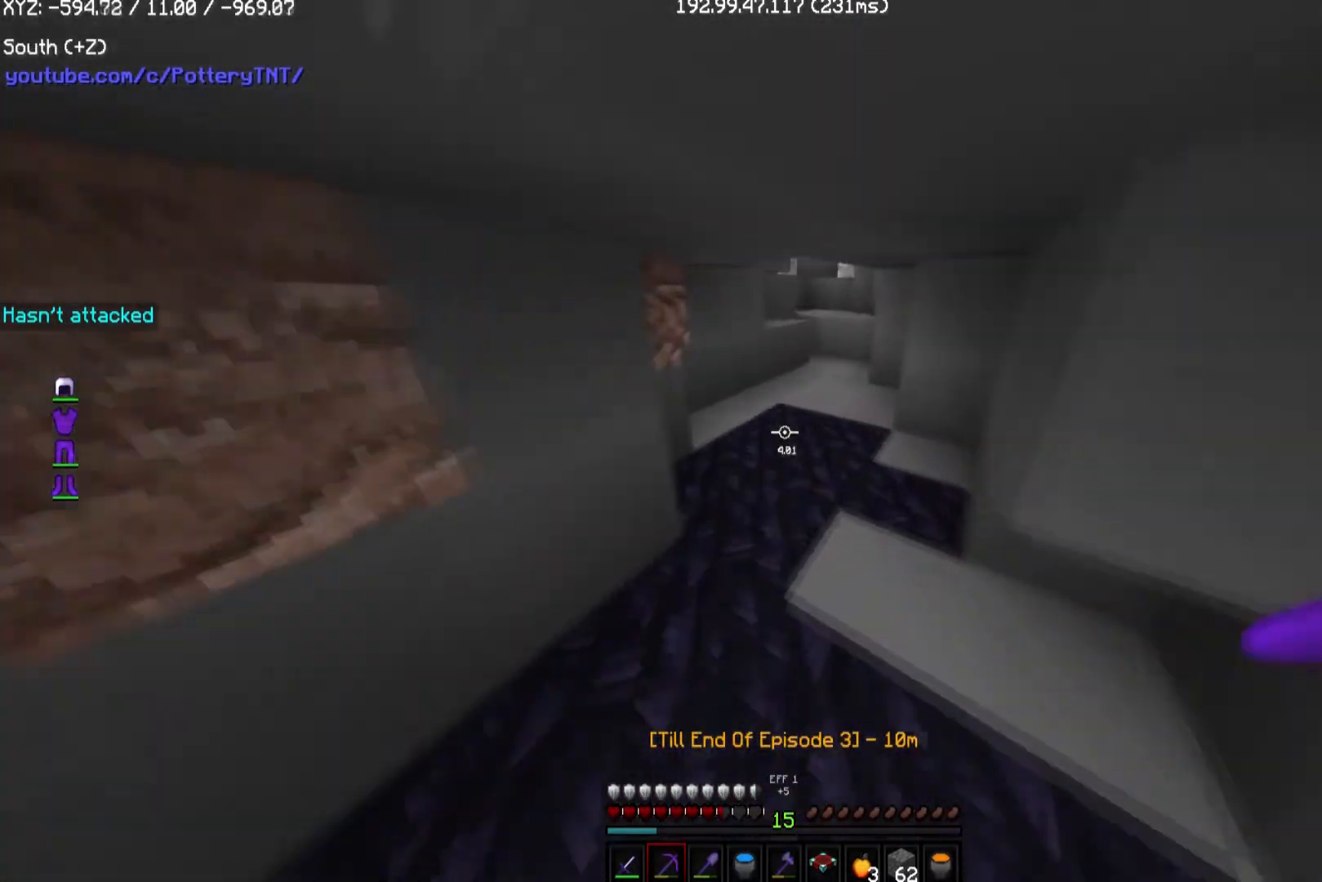
{"keys": ["w"], "mouse": [], "events": []}
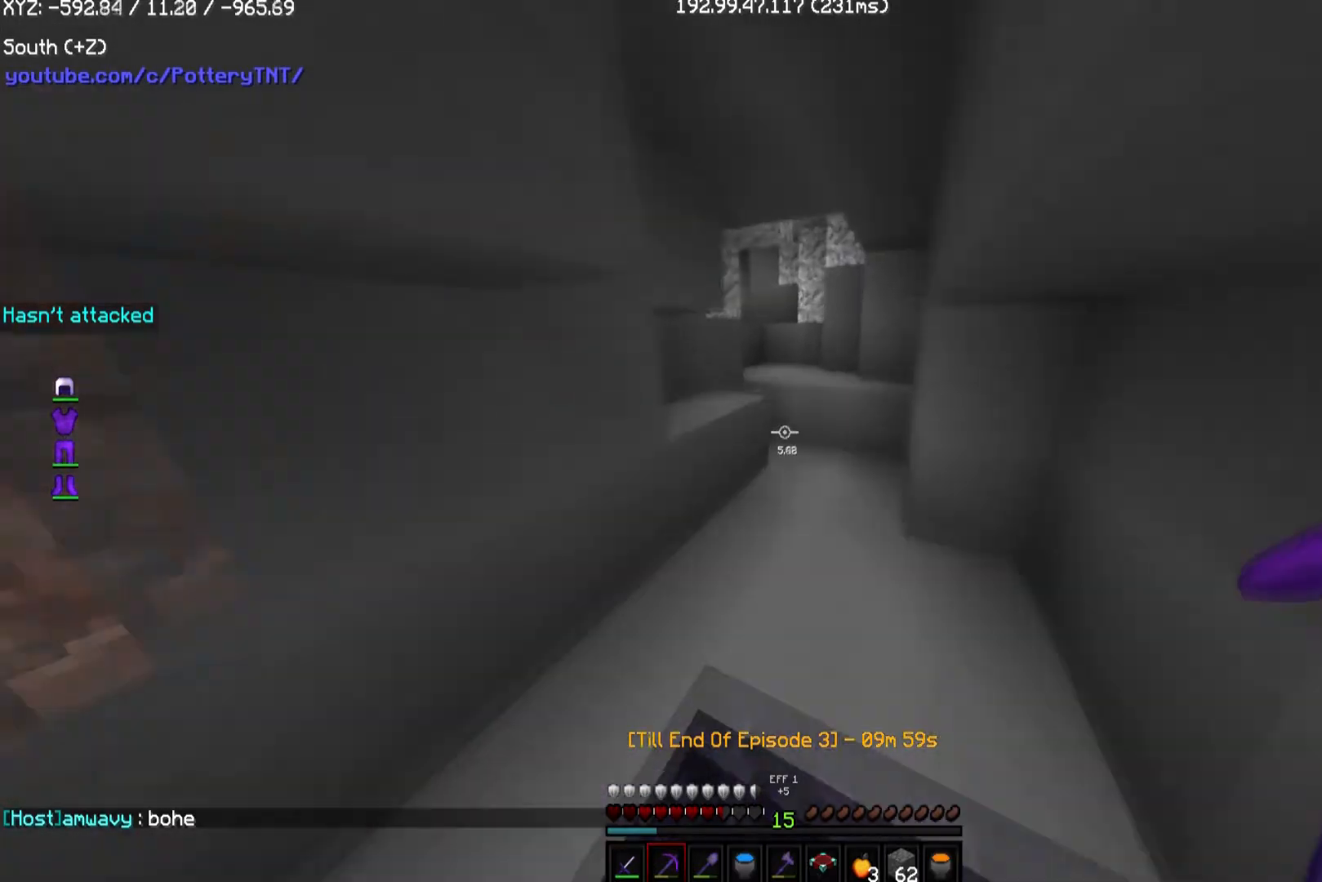
{"keys": ["w"], "mouse": [], "events": [[270, "d", "down"], [472, "d", "up"]]}
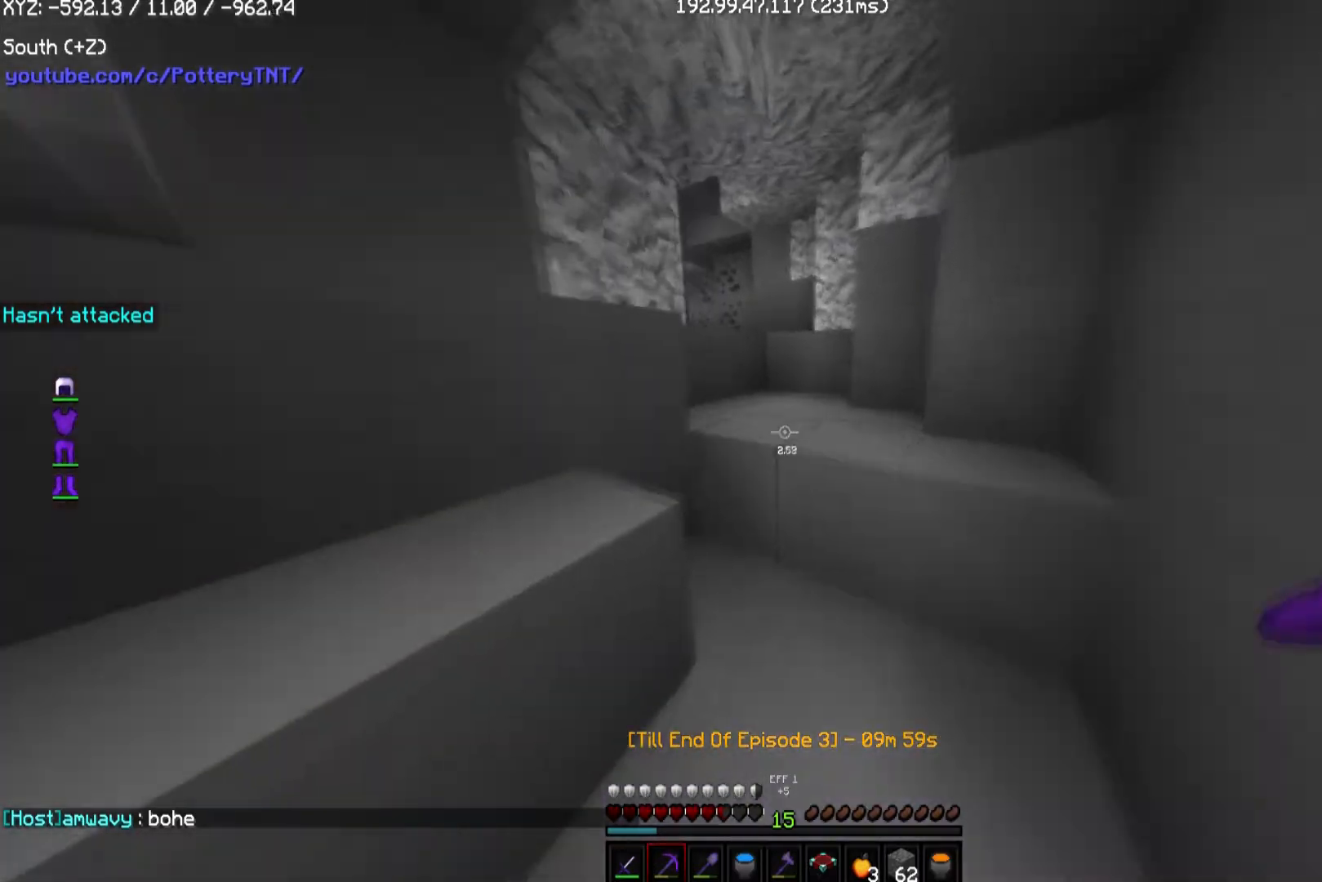
{"keys": ["w"], "mouse": [], "events": []}
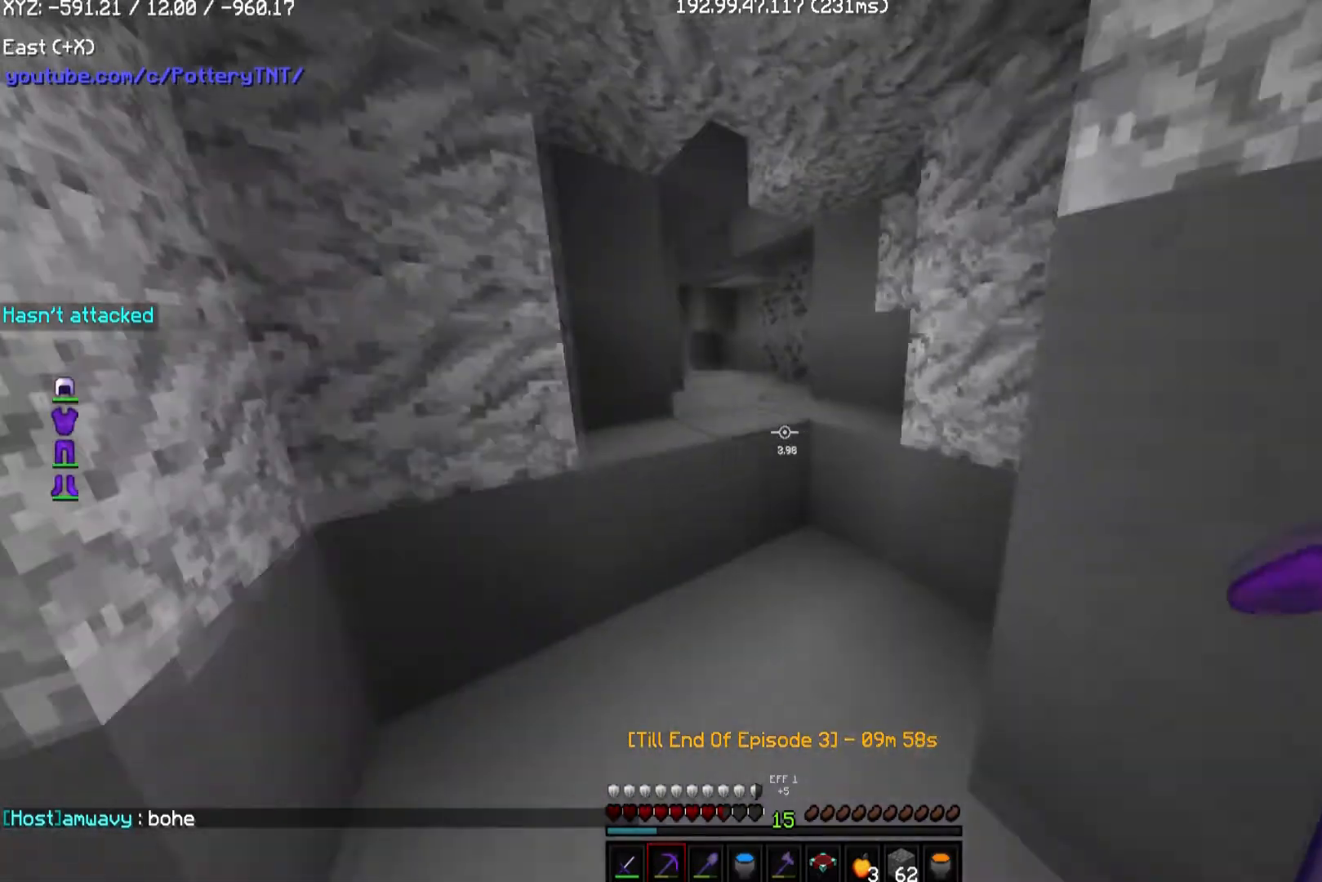
{"keys": ["w"], "mouse": [], "events": []}
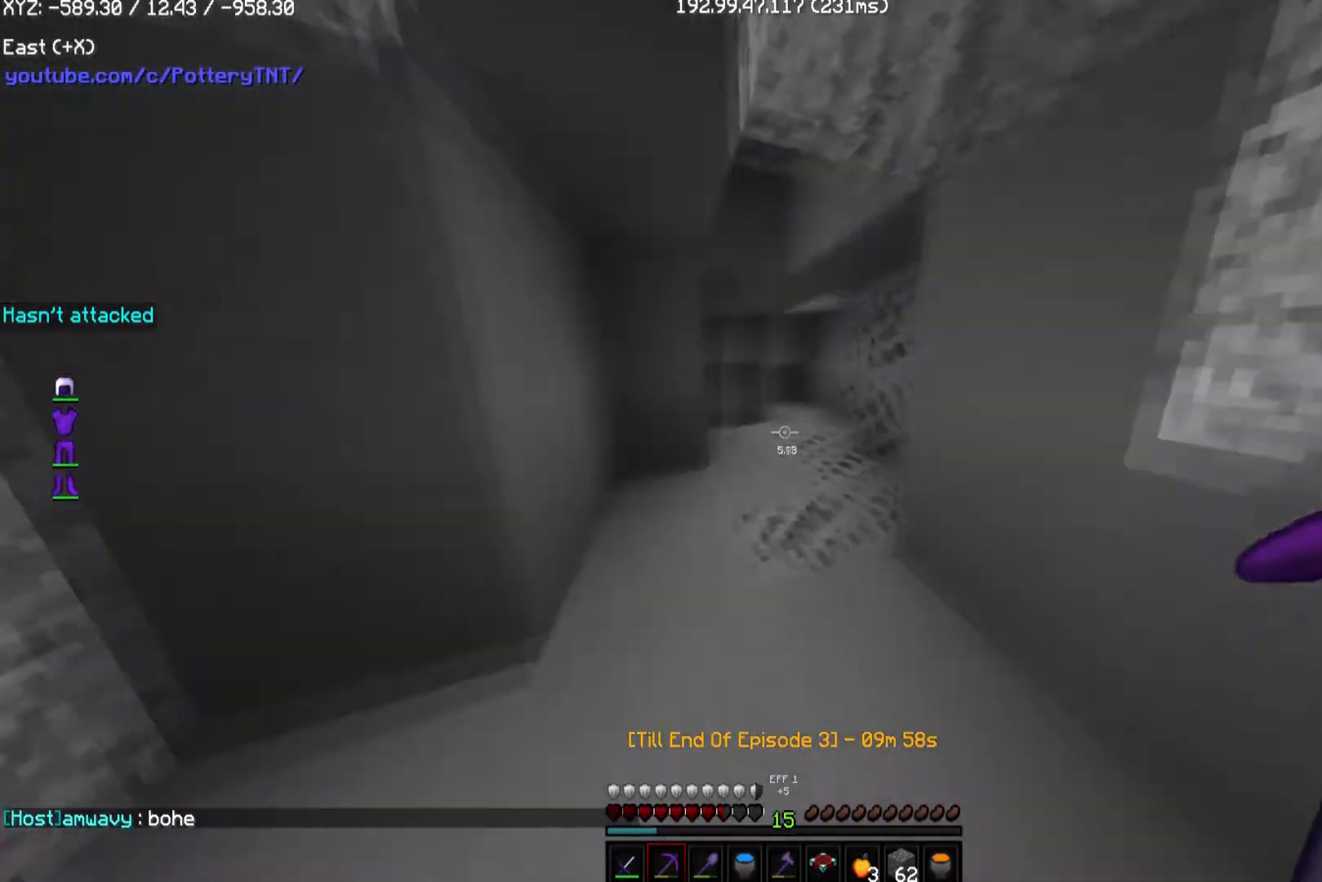
{"keys": ["w"], "mouse": [], "events": []}
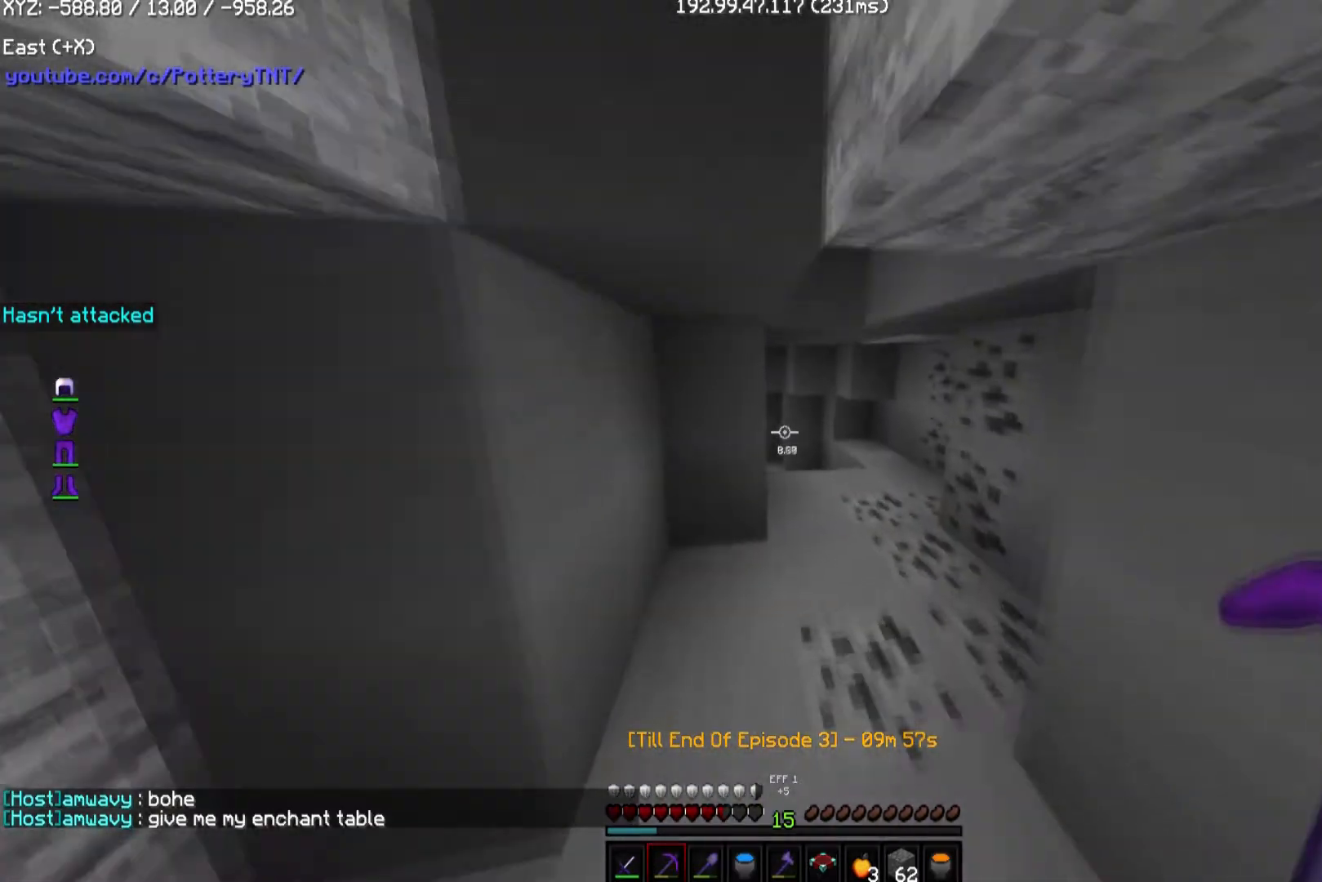
{"keys": ["d", "w"], "mouse": [], "events": [[101, "d", "down"]]}
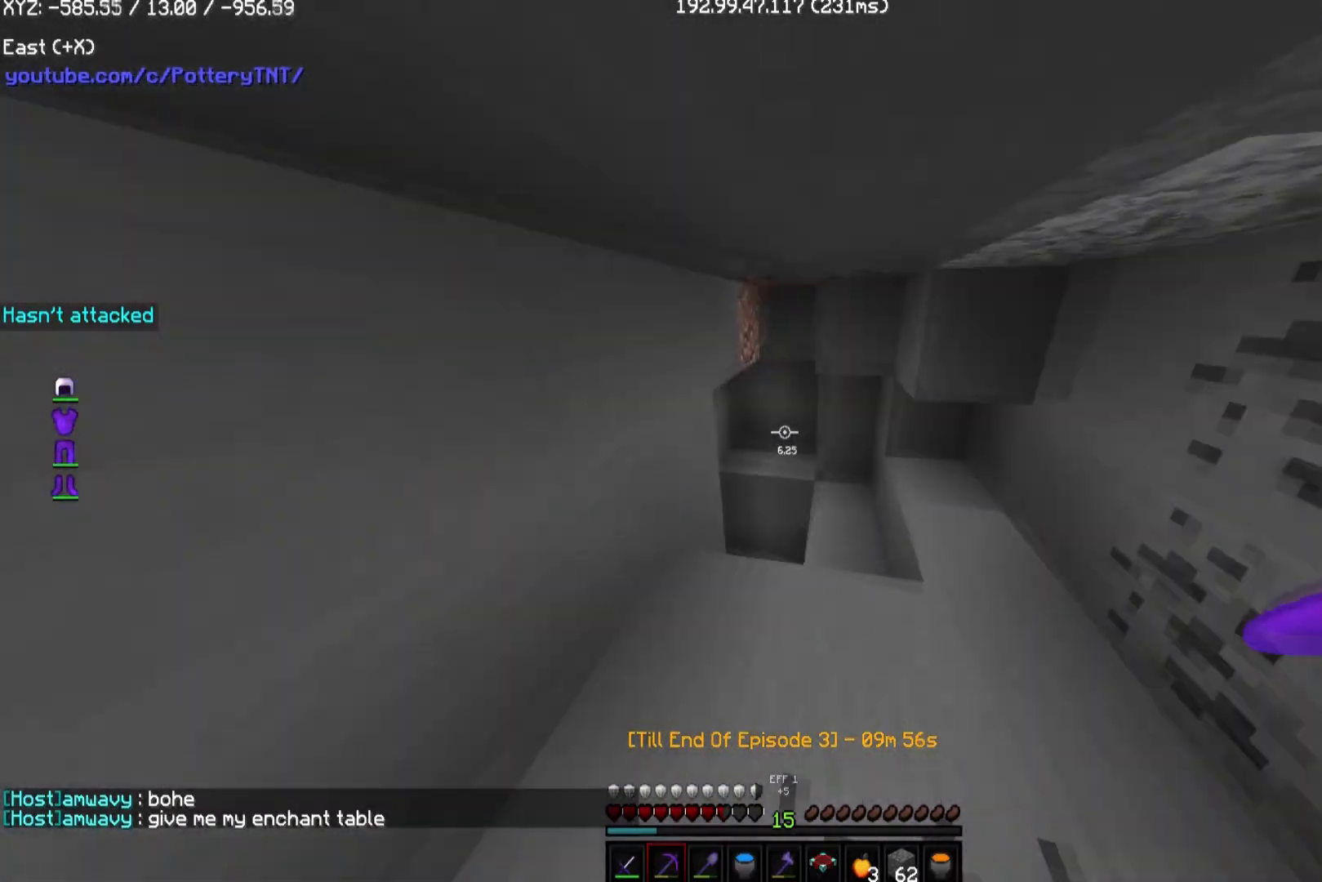
{"keys": ["d"], "mouse": [], "events": [[471, "w", "up"]]}
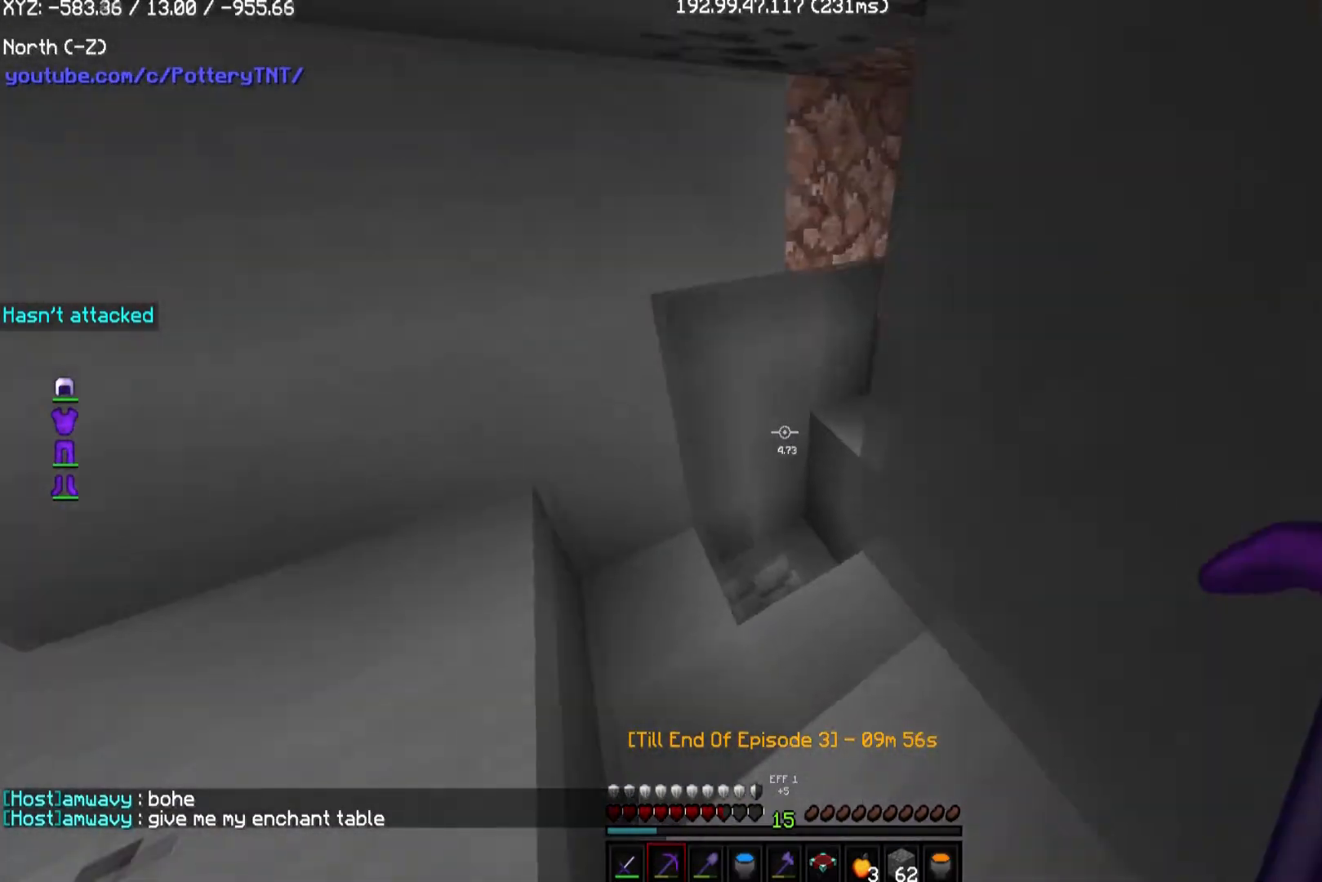
{"keys": ["w"], "mouse": [], "events": [[67, "d", "up"], [235, "a", "down"], [269, "w", "down"], [505, "a", "up"]]}
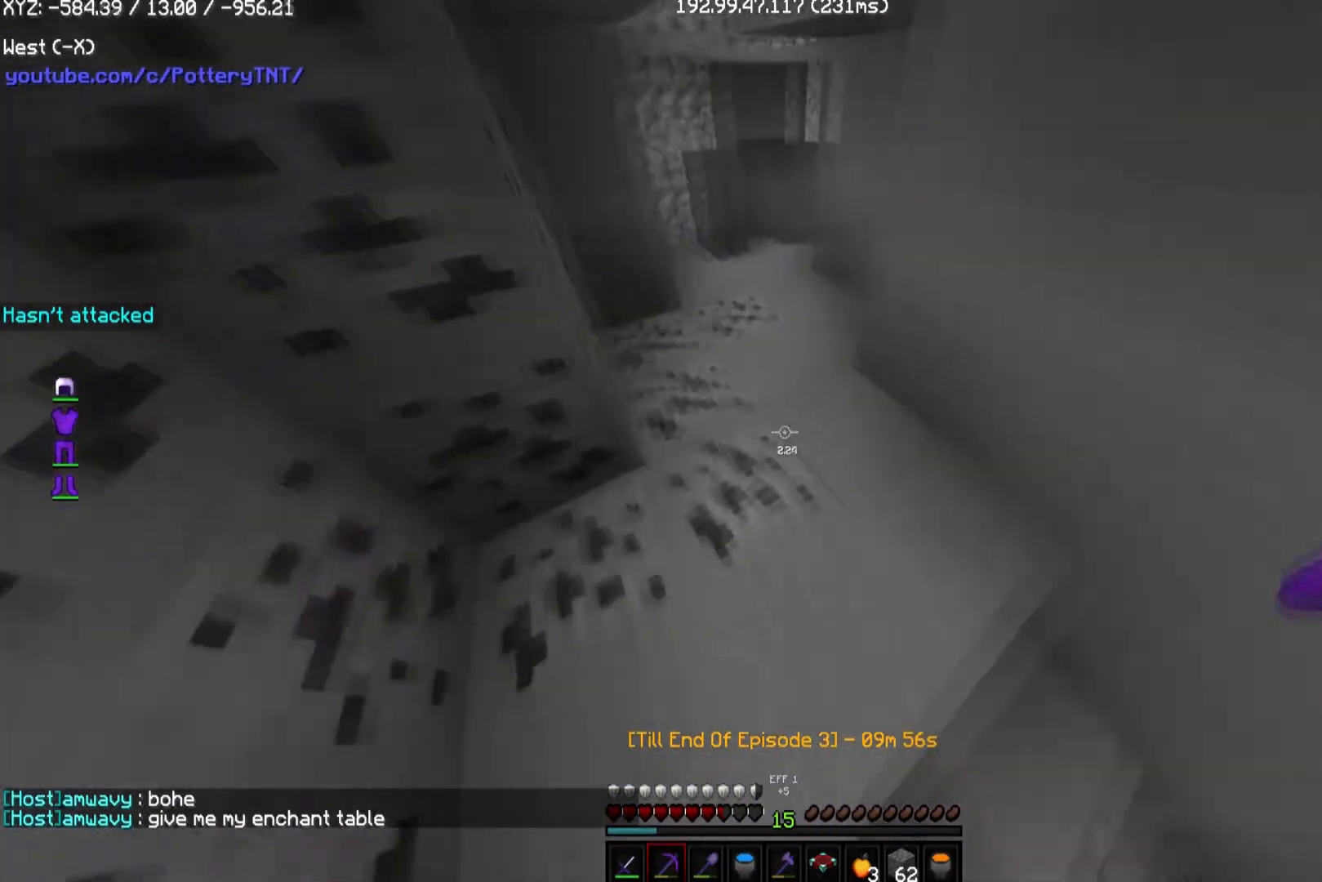
{"keys": ["w"], "mouse": [], "events": []}
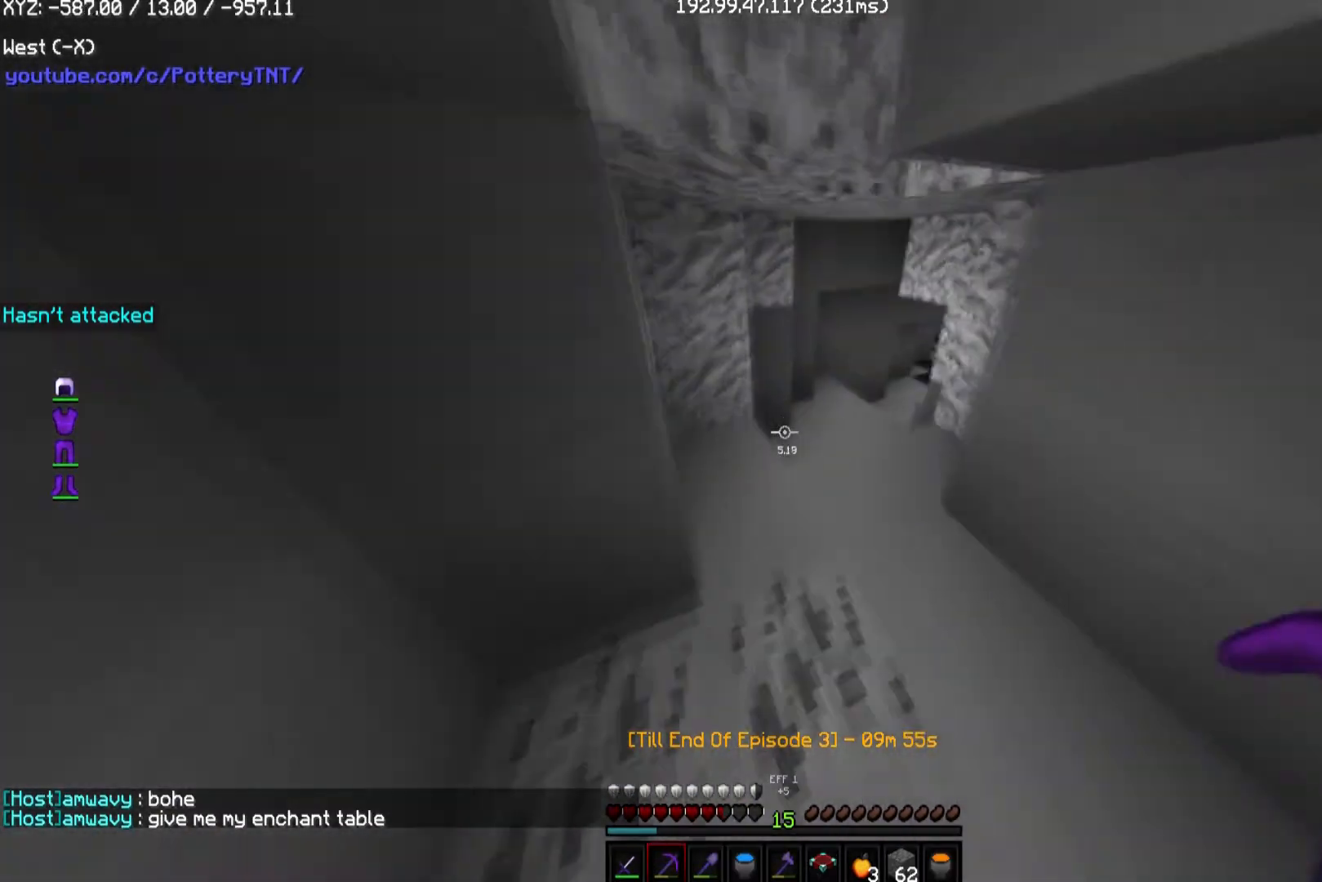
{"keys": ["w"], "mouse": [], "events": []}
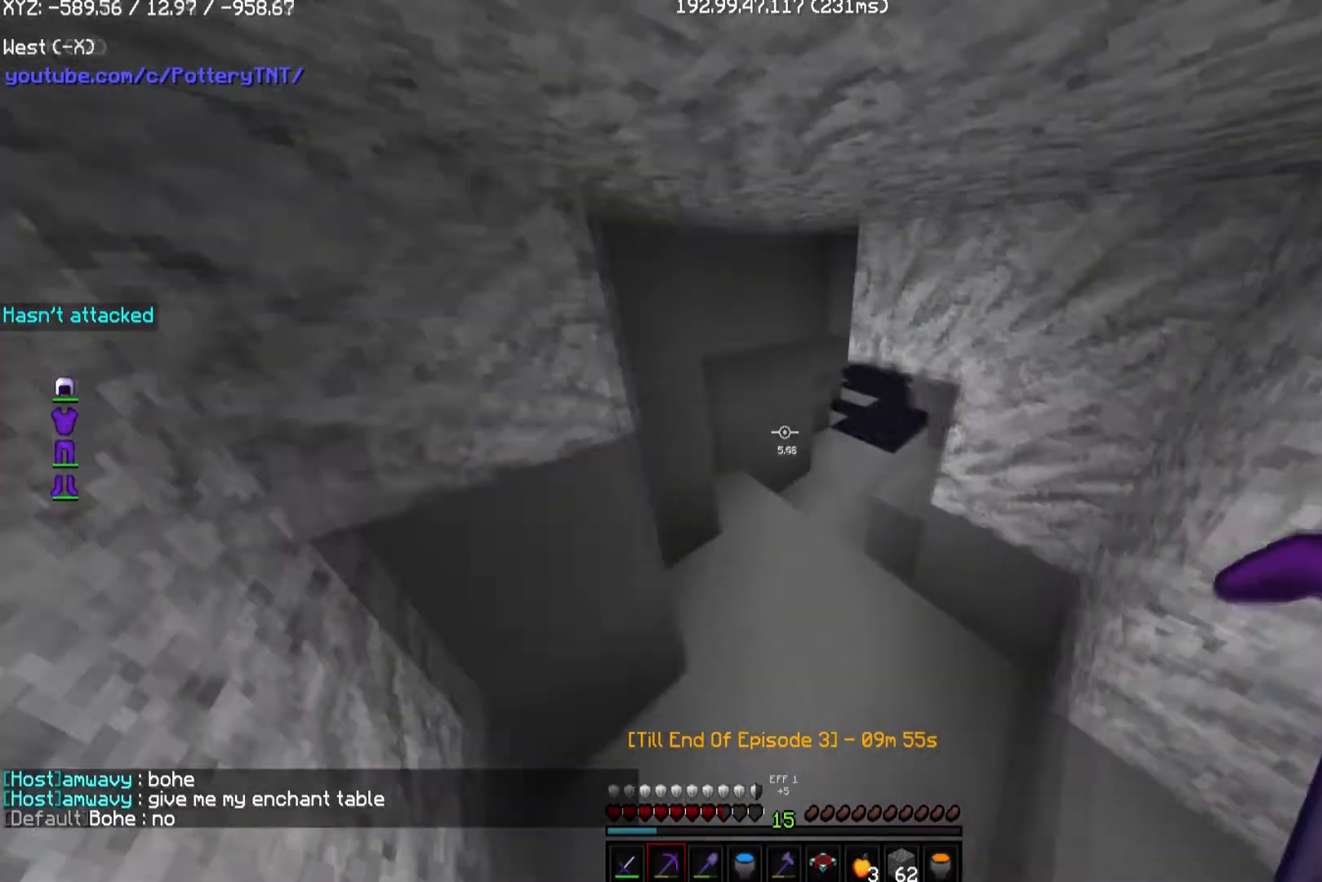
{"keys": ["w"], "mouse": [], "events": []}
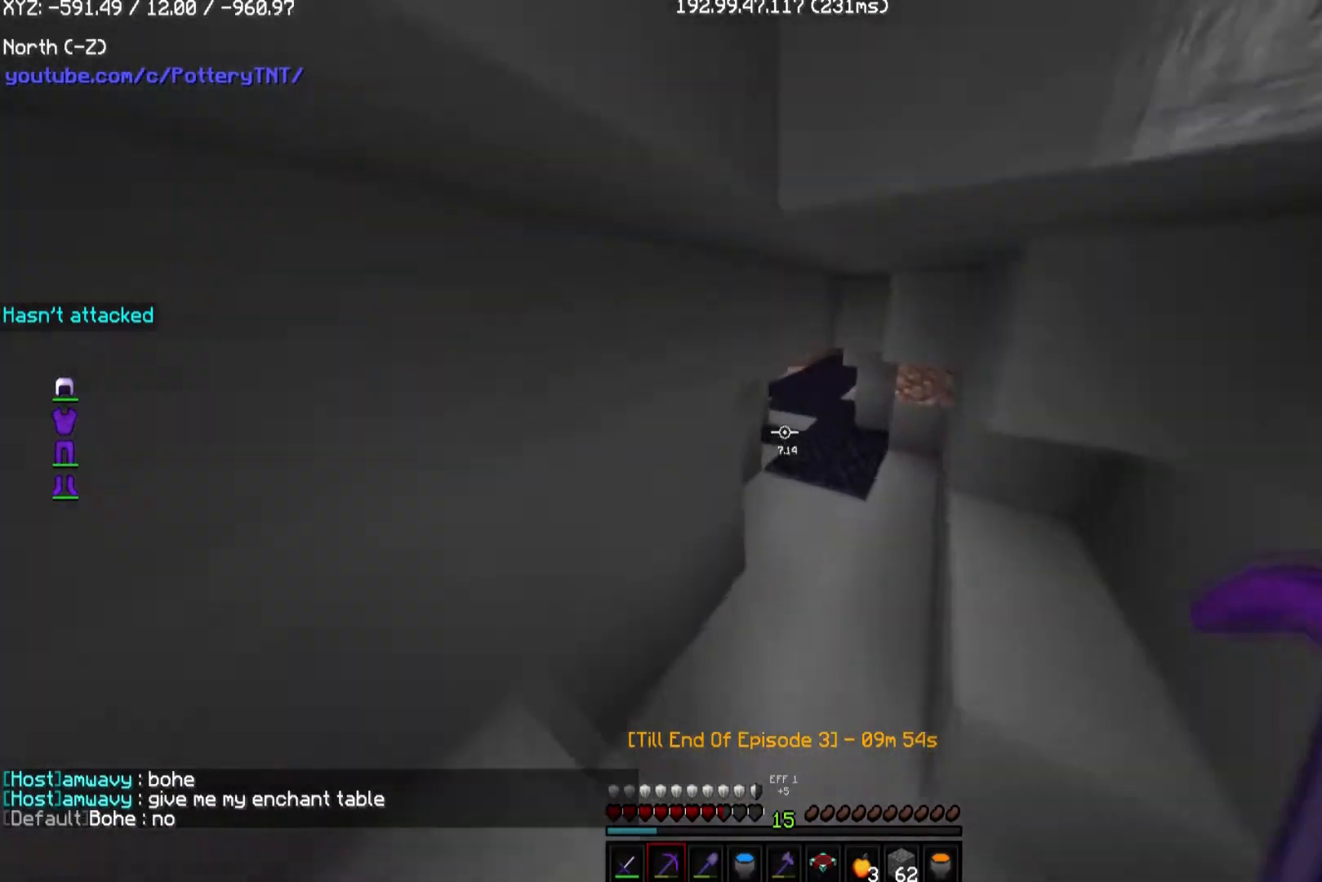
{"keys": ["d", "w"], "mouse": [], "events": [[504, "d", "down"]]}
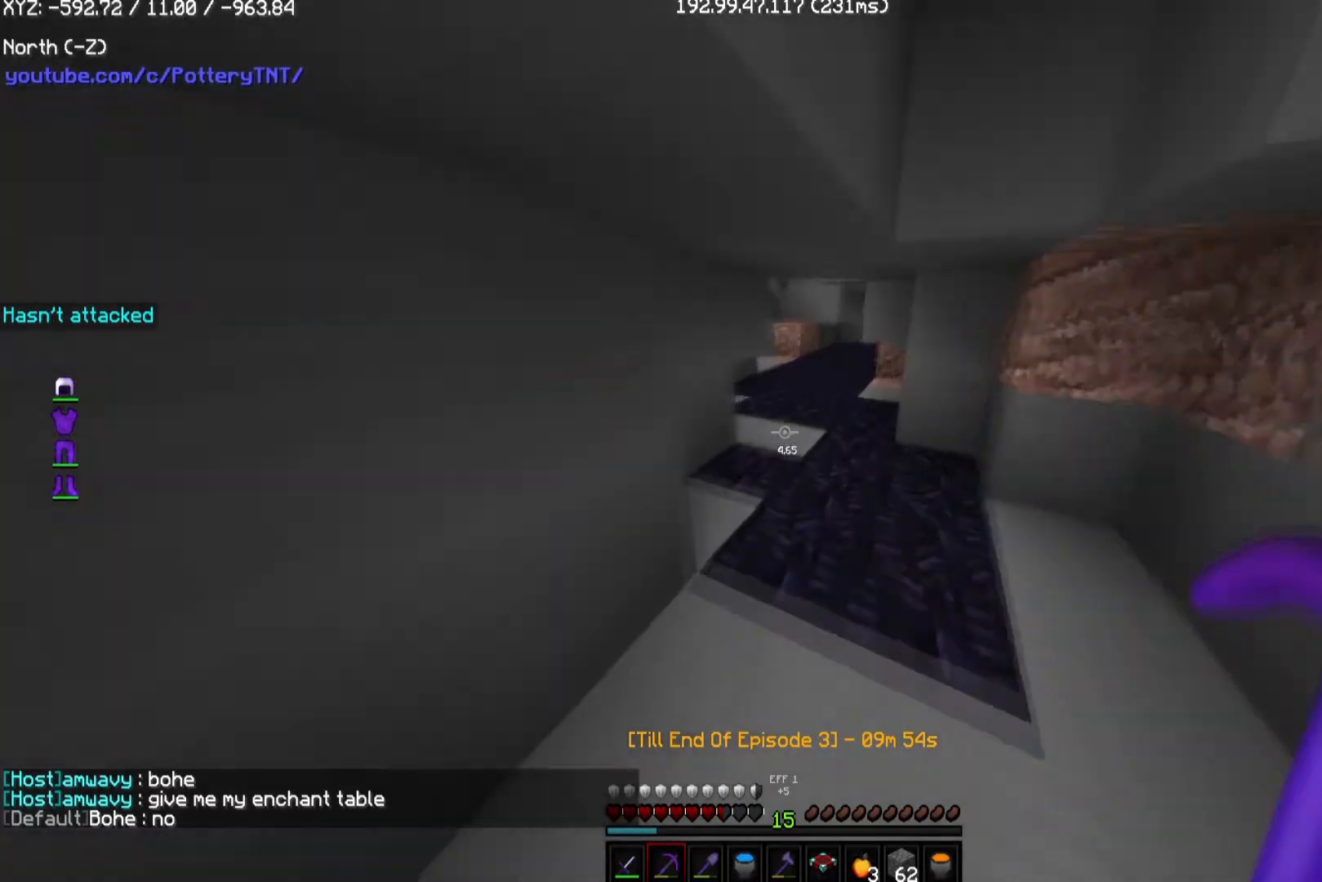
{"keys": ["d", "w"], "mouse": [], "events": [[101, "d", "up"], [371, "d", "down"]]}
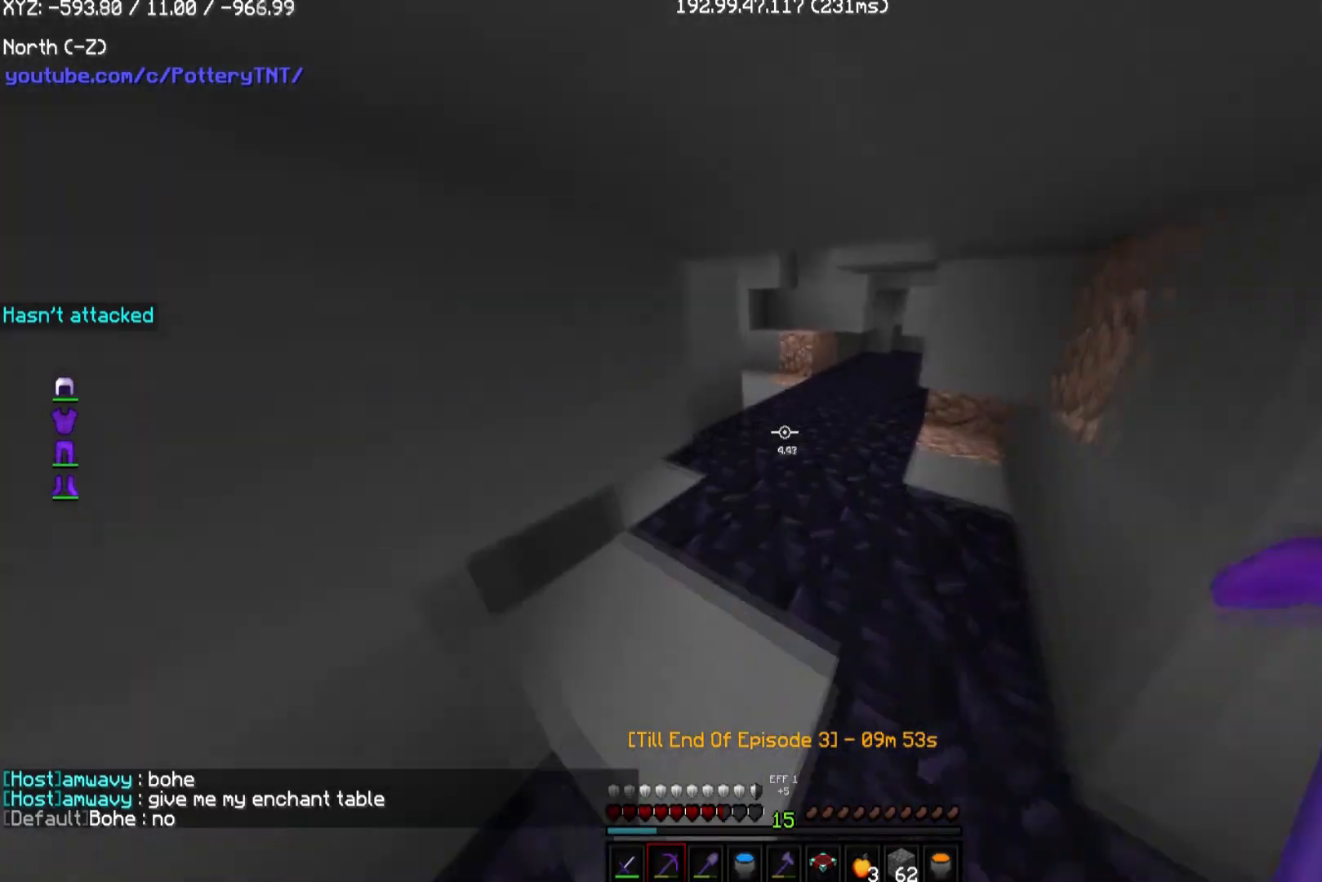
{"keys": ["d", "w"], "mouse": [], "events": [[68, "d", "up"], [438, "d", "down"]]}
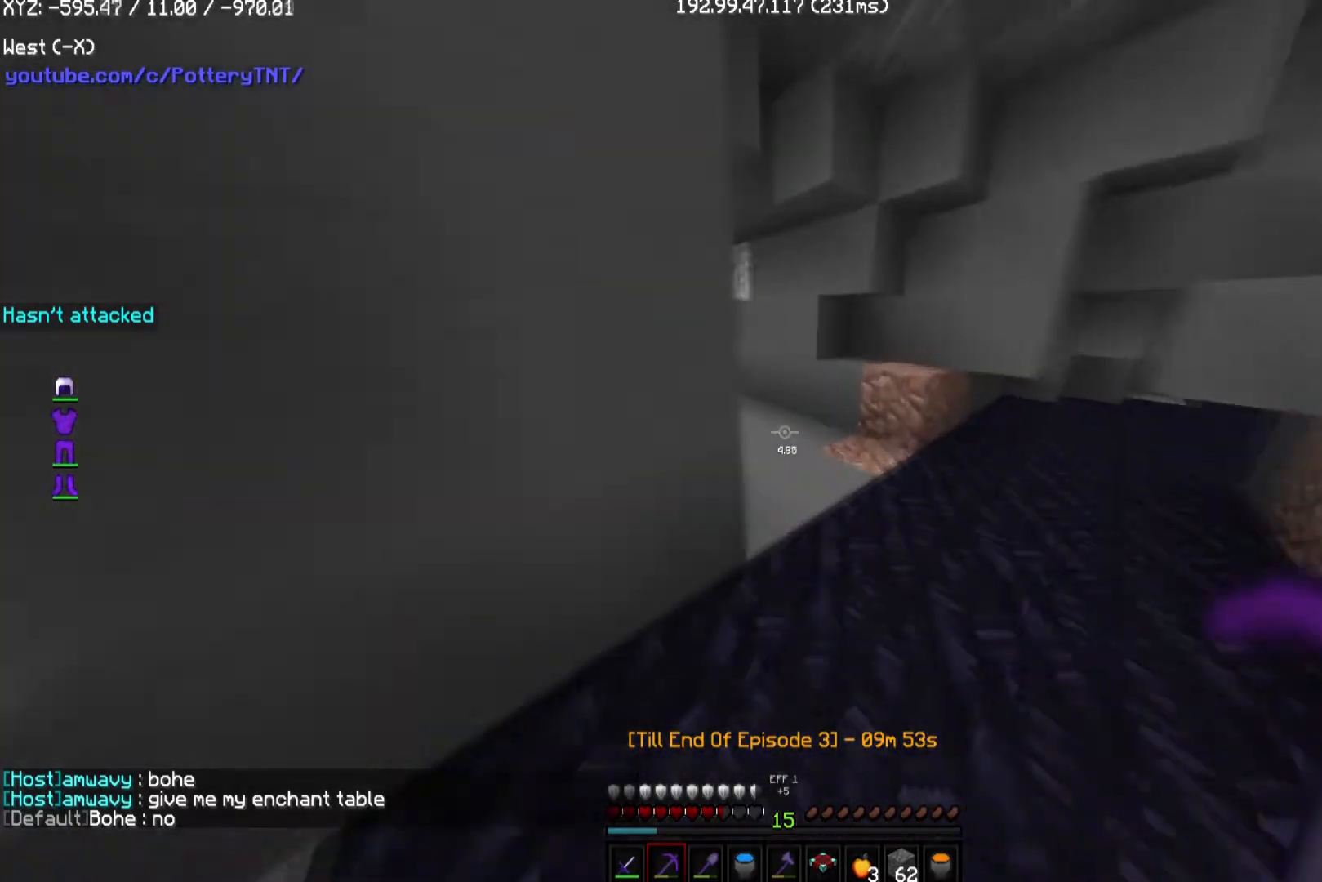
{"keys": ["w"], "mouse": [], "events": [[303, "d", "up"]]}